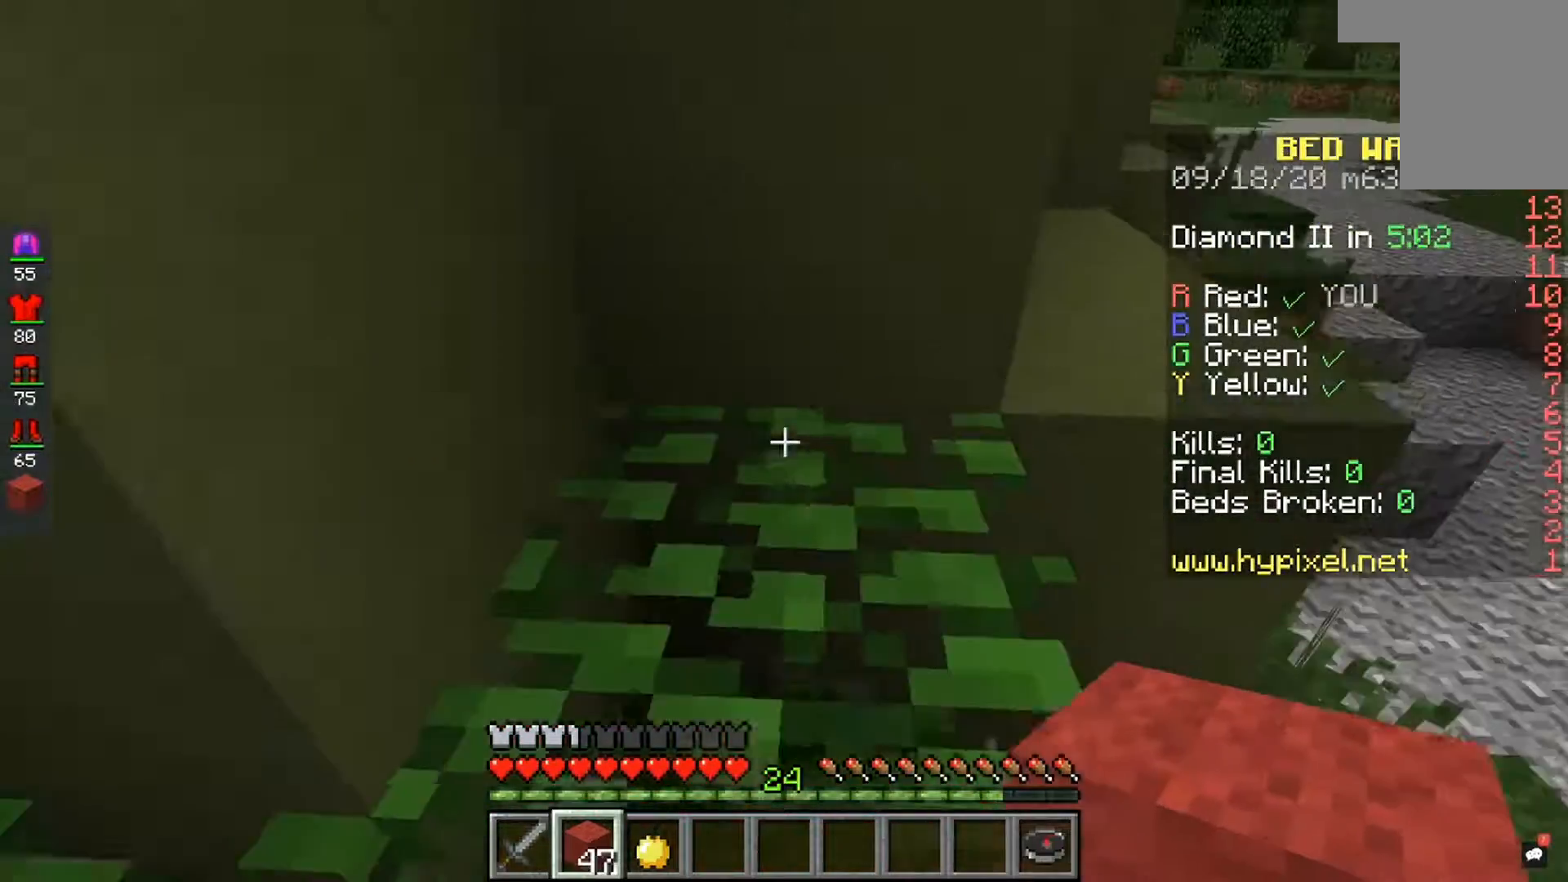
Gameplay with keyboard and mouse; each line is a JSON object with the keys and mouse buttons held at the frame after it. "events" lists presses ("down") and releases ("up") of "a", "d", "s", "space", "w", "mouse_left" and "mouse_right" between this image and that frame as [ms after this image, input, new state], when the widget could be followed in between. "mouse_left", "mouse_right" = the "left", "right" buttons of the "mouse" list. No other keys are recorded. Fast repeated clicks can show as one long hold. Mouse movement is not recorded.
{"keys": [], "mouse": ["right"], "events": [[267, "mouse_right", "down"]]}
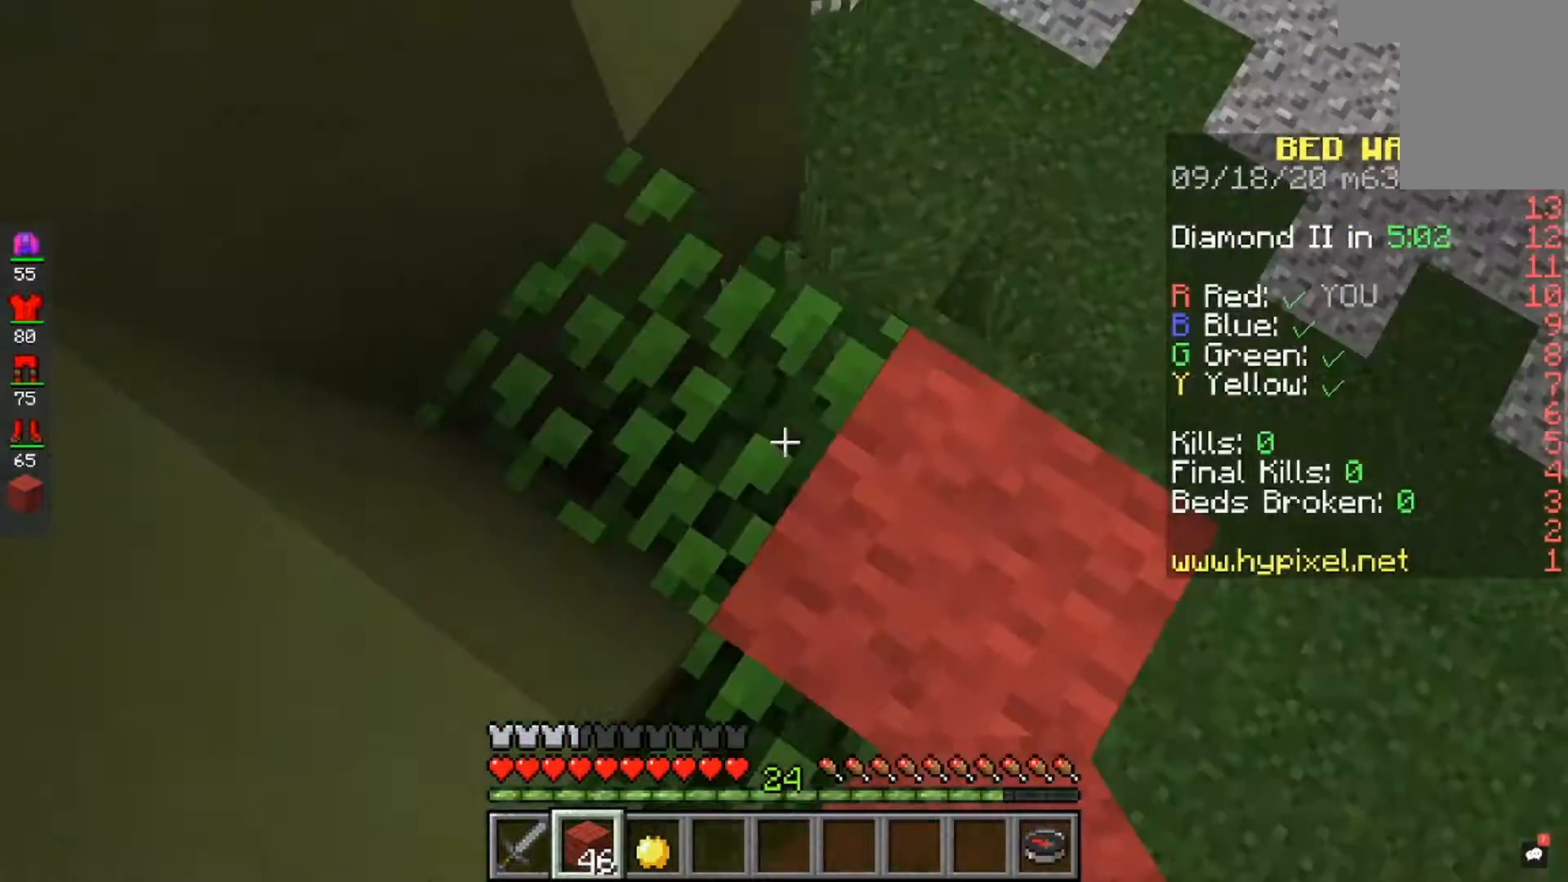
{"keys": [], "mouse": ["right"], "events": []}
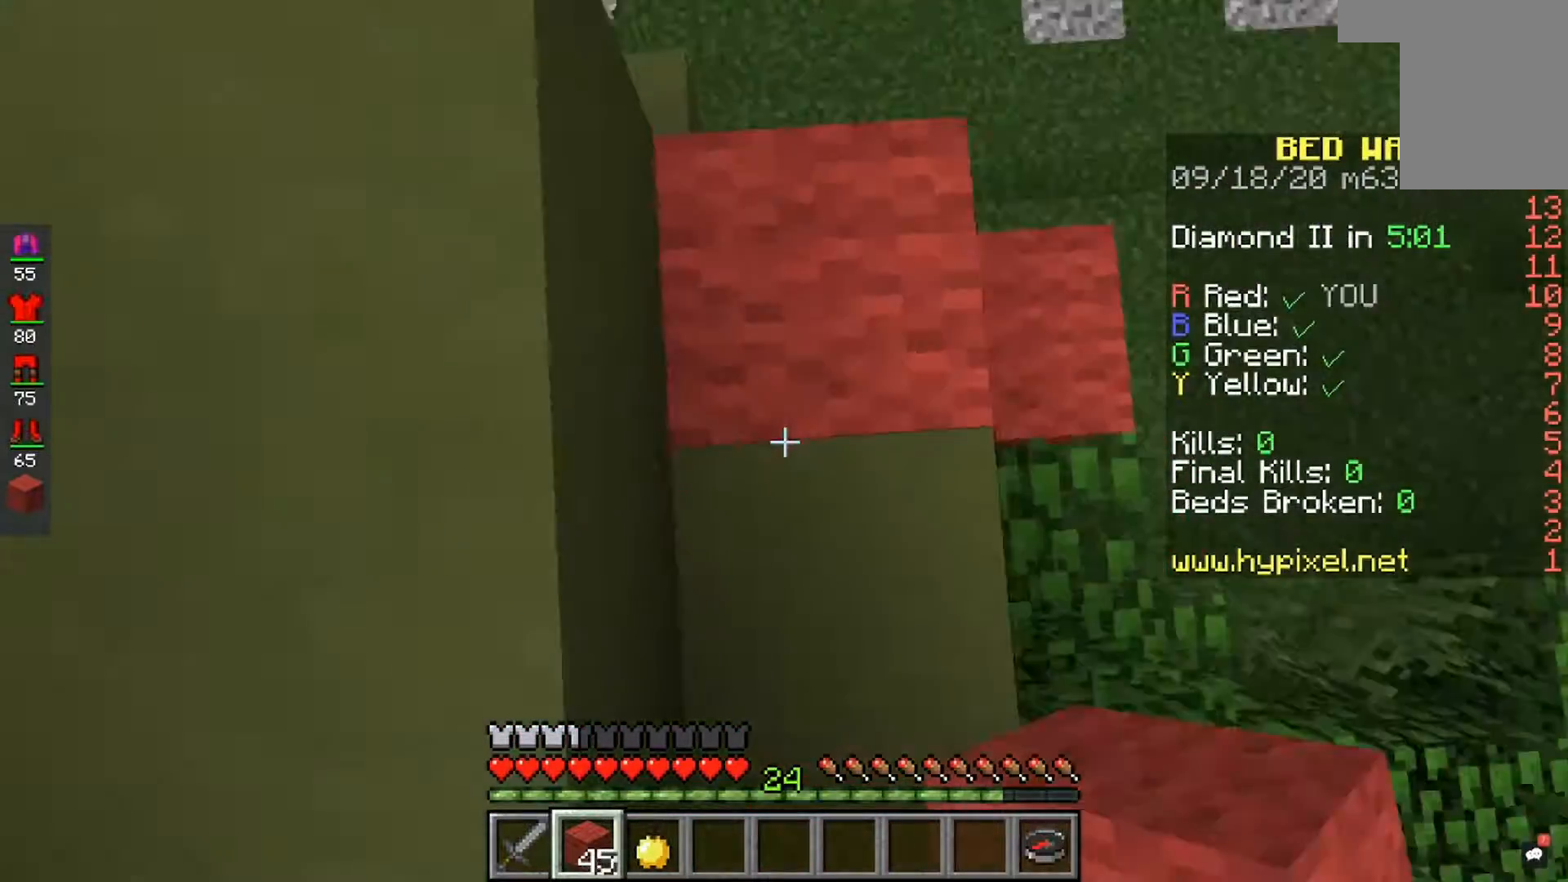
{"keys": ["space"], "mouse": [], "events": [[500, "mouse_right", "up"], [500, "space", "down"]]}
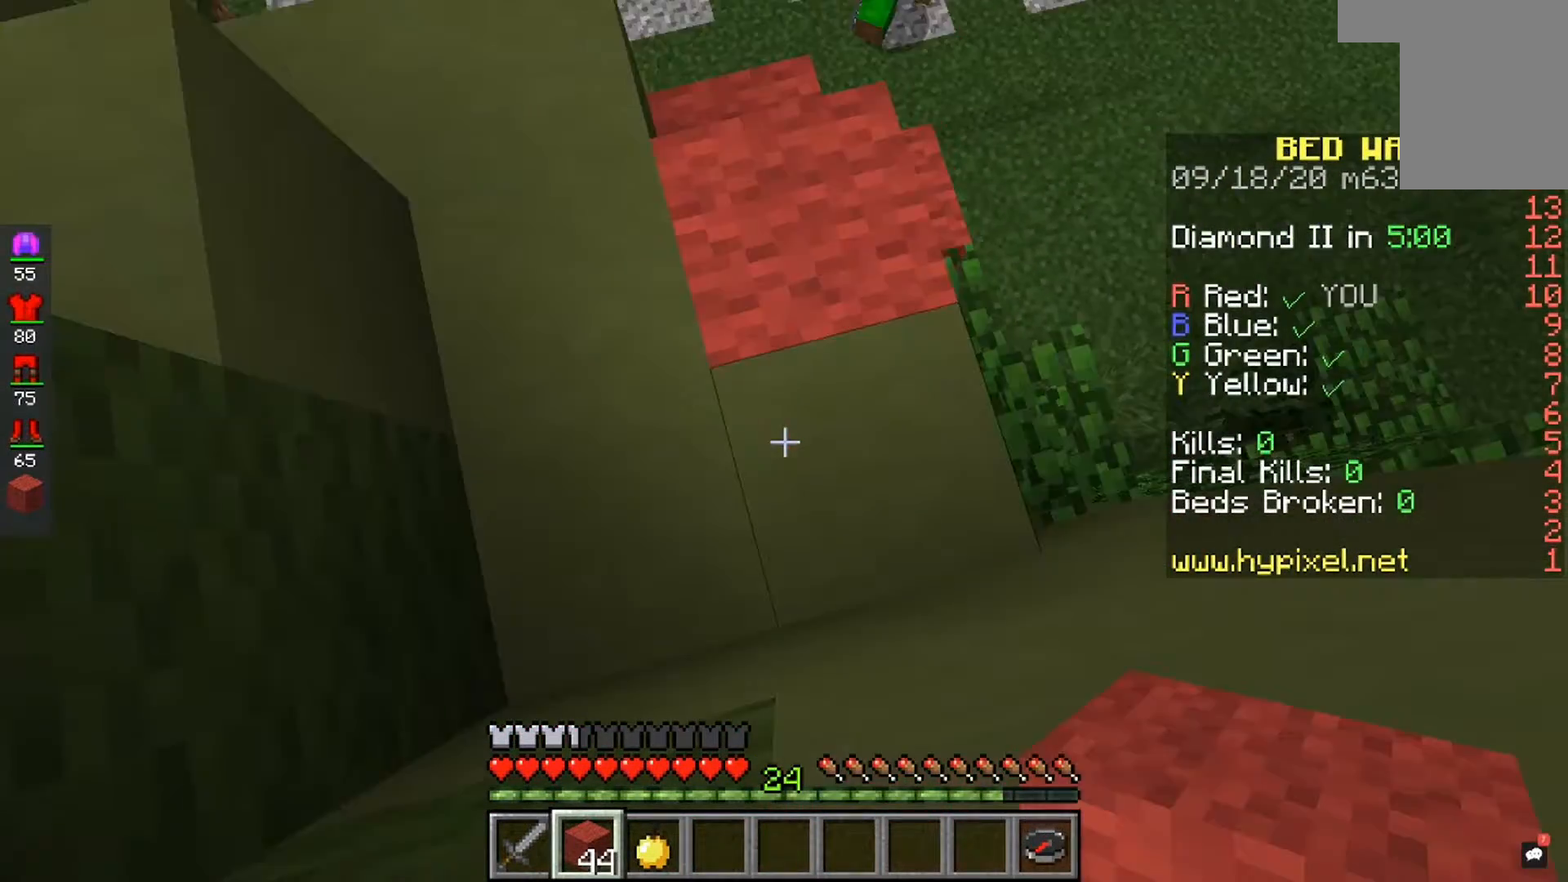
{"keys": [], "mouse": ["right"], "events": [[100, "mouse_right", "down"], [200, "space", "up"]]}
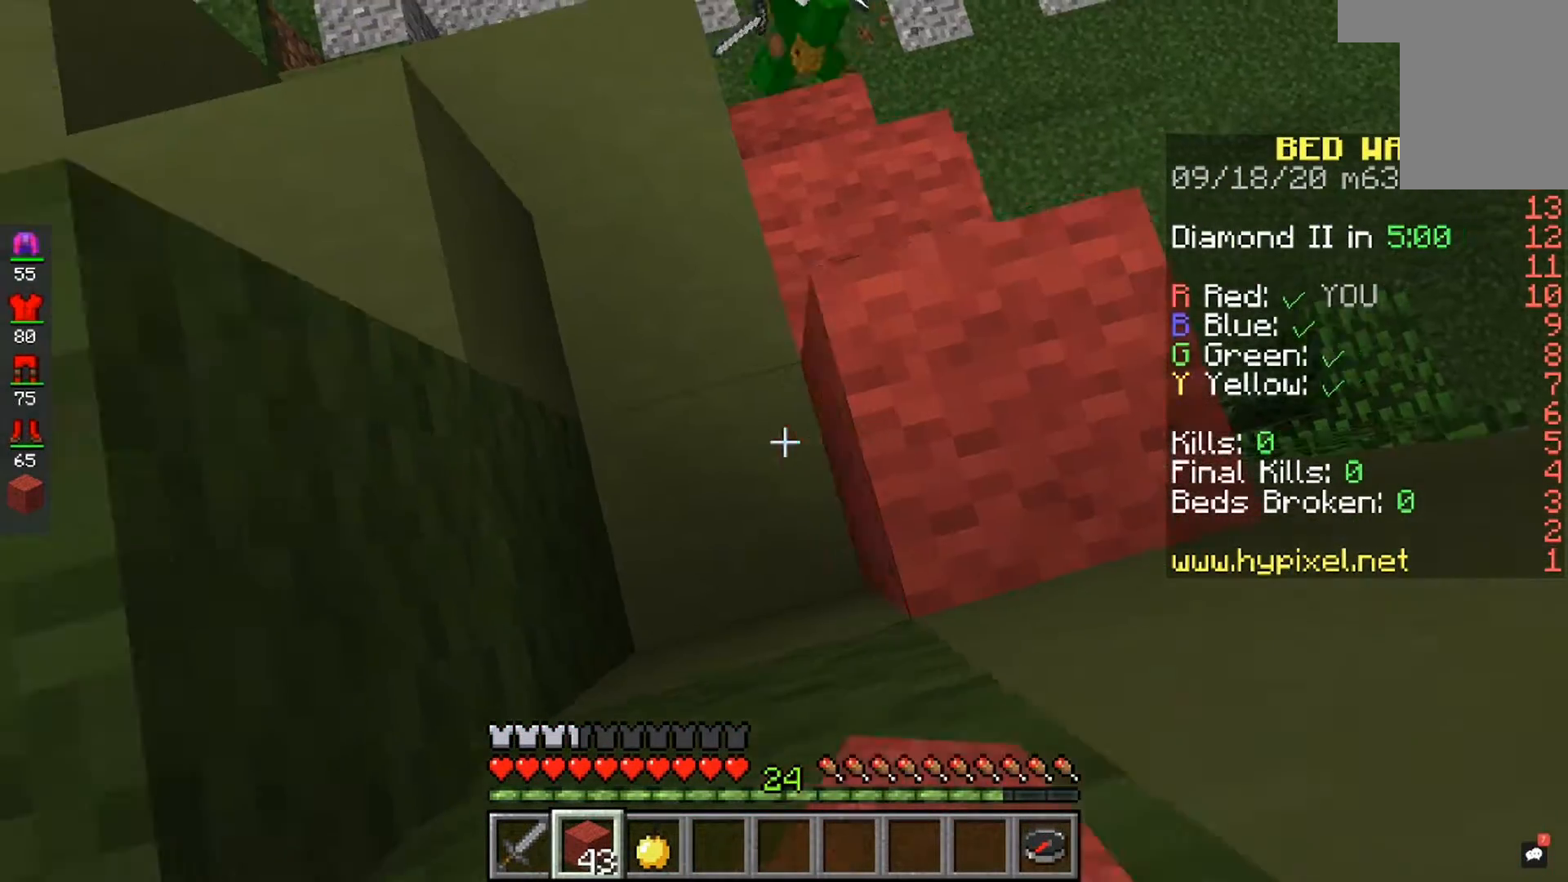
{"keys": [], "mouse": ["right"], "events": [[367, "space", "down"], [467, "space", "up"]]}
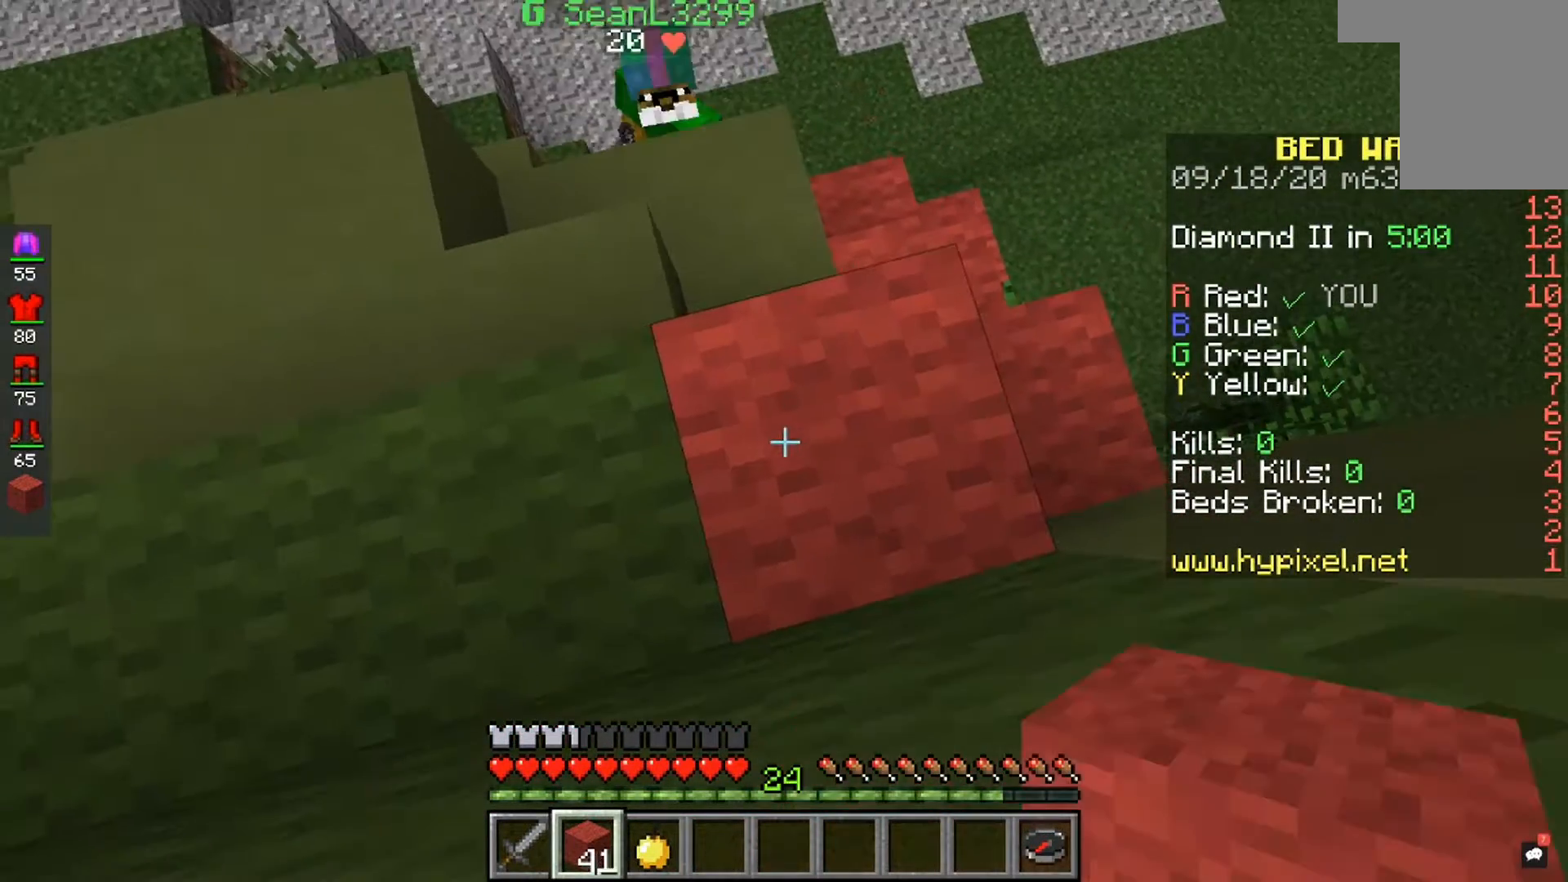
{"keys": [], "mouse": ["right"], "events": [[167, "space", "down"], [400, "space", "up"]]}
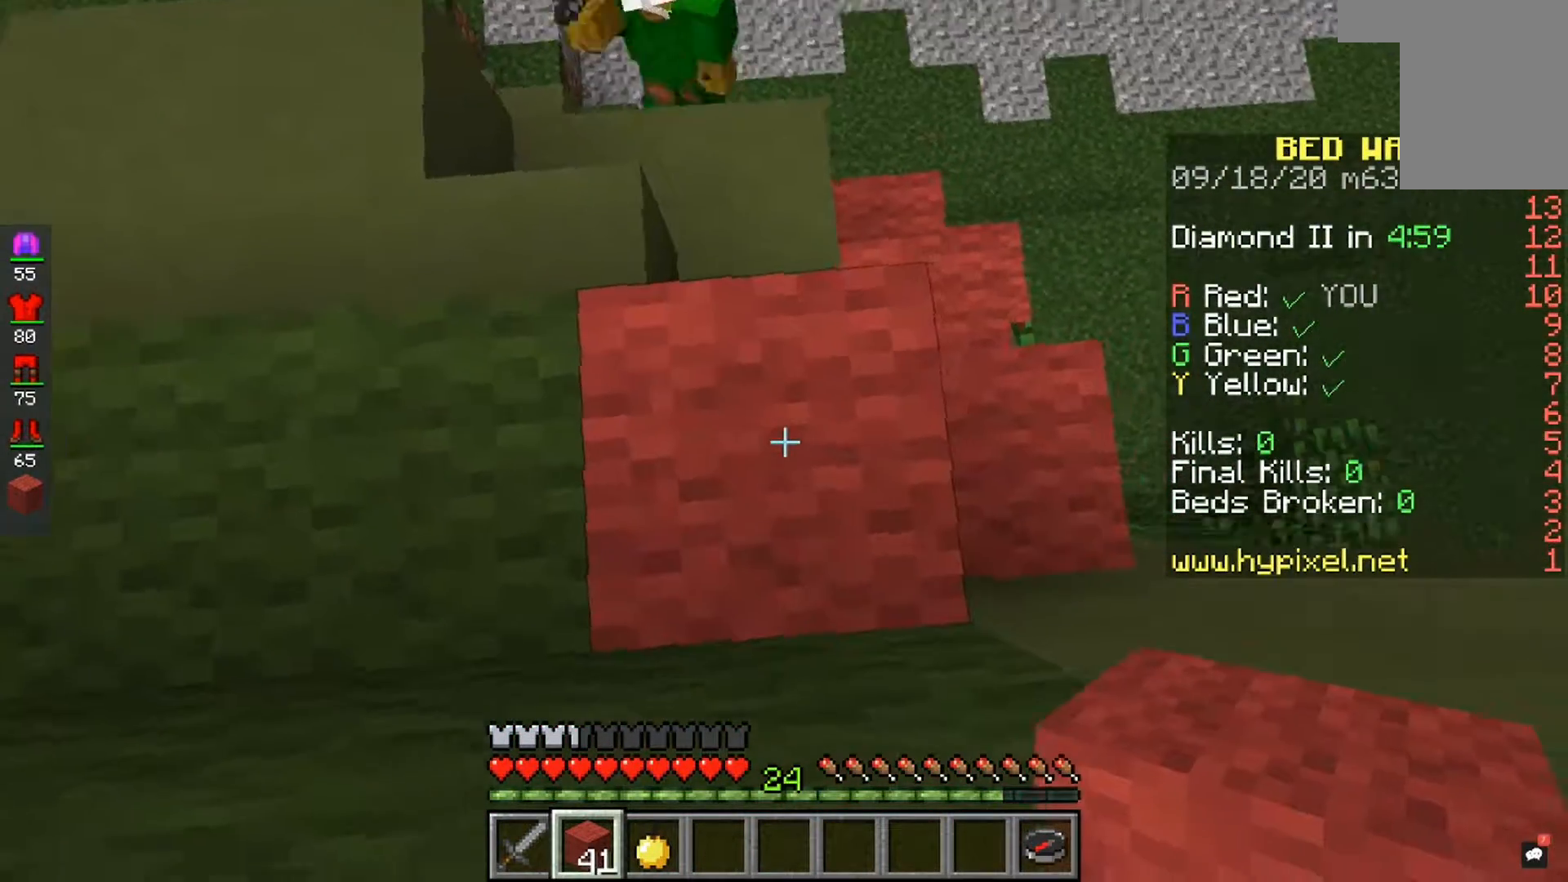
{"keys": [], "mouse": [], "events": [[133, "mouse_right", "up"]]}
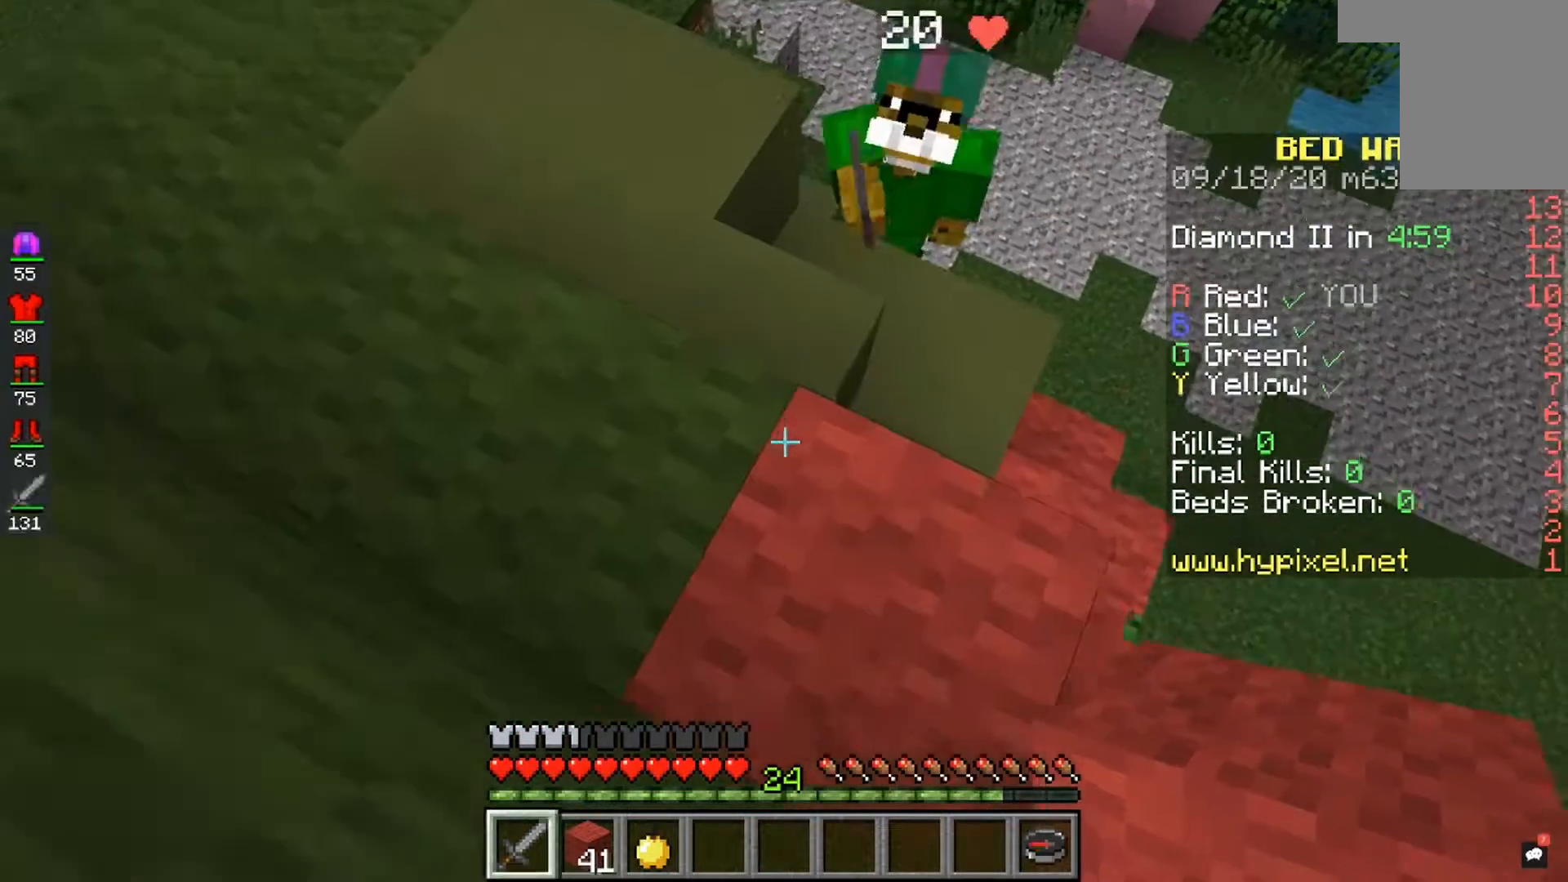
{"keys": [], "mouse": [], "events": [[300, "space", "down"], [467, "space", "up"]]}
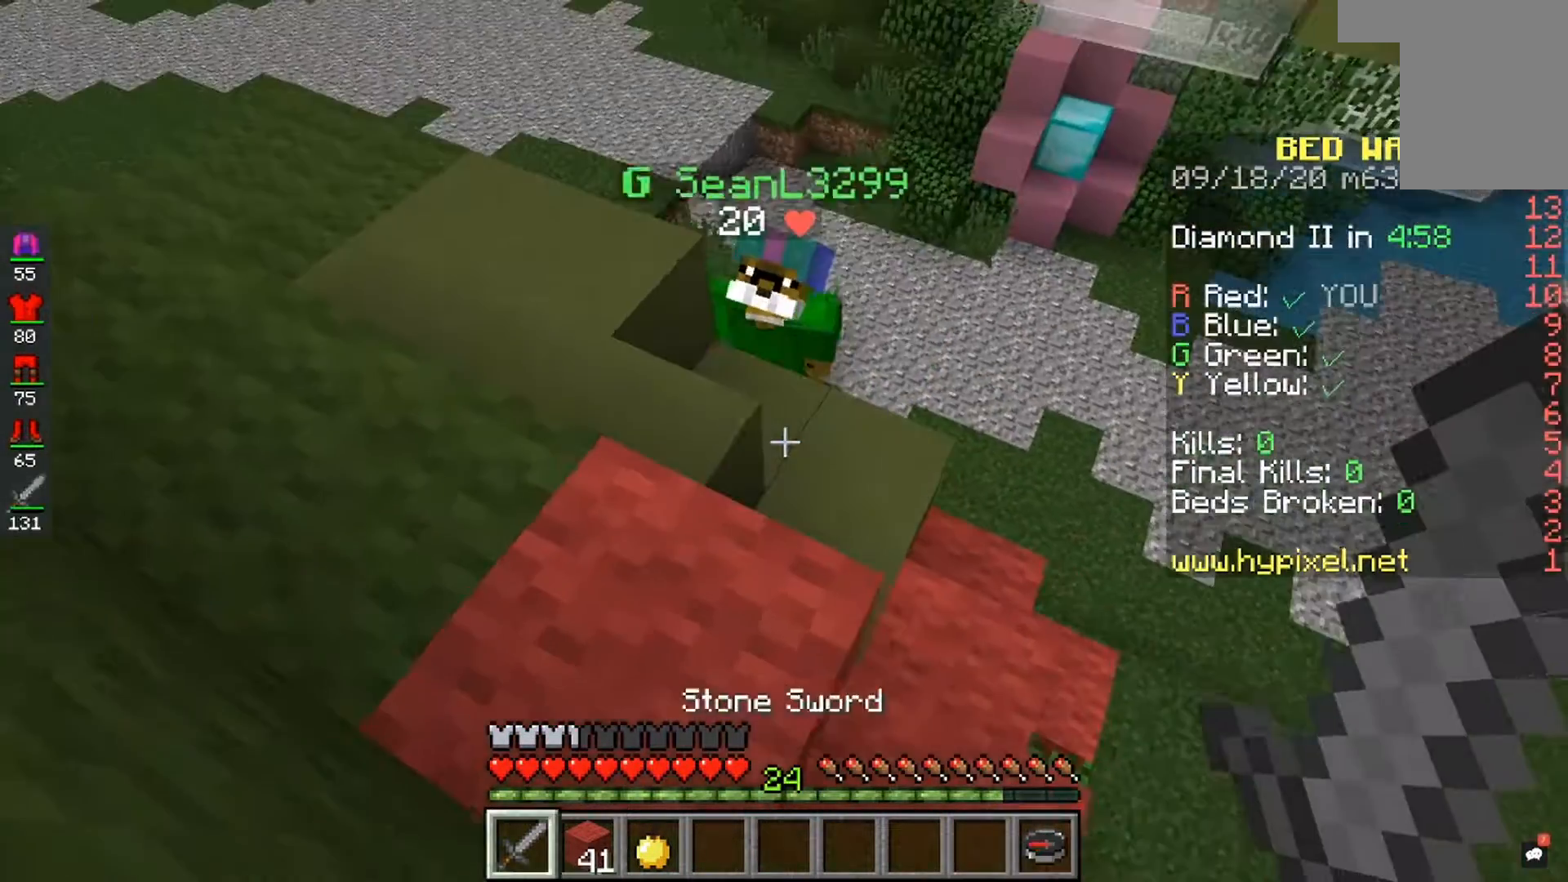
{"keys": [], "mouse": ["left"], "events": [[367, "mouse_left", "down"]]}
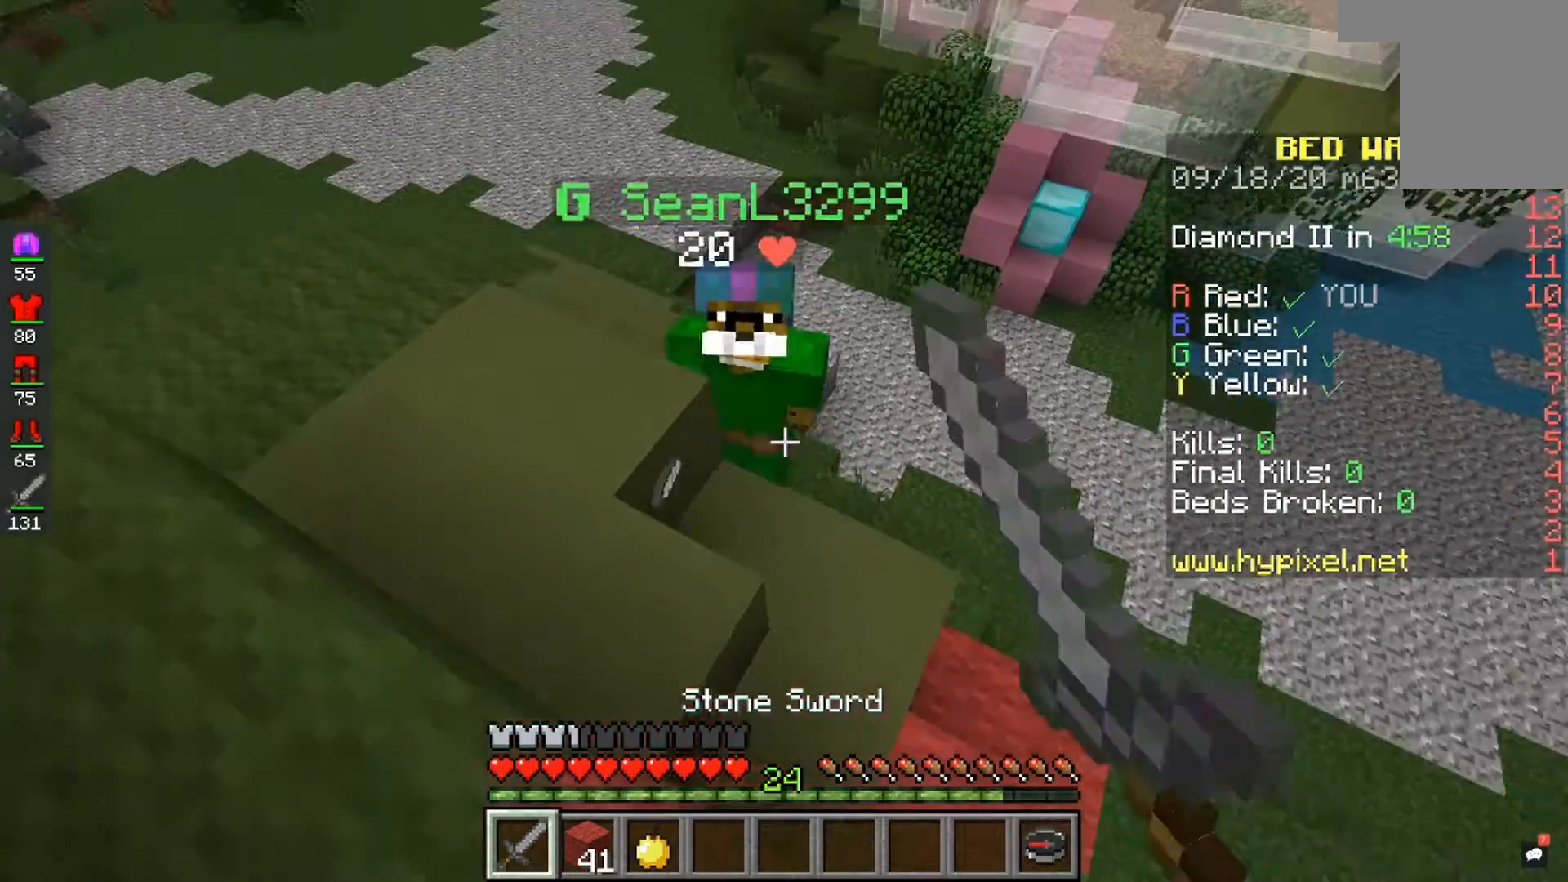
{"keys": [], "mouse": ["left"], "events": []}
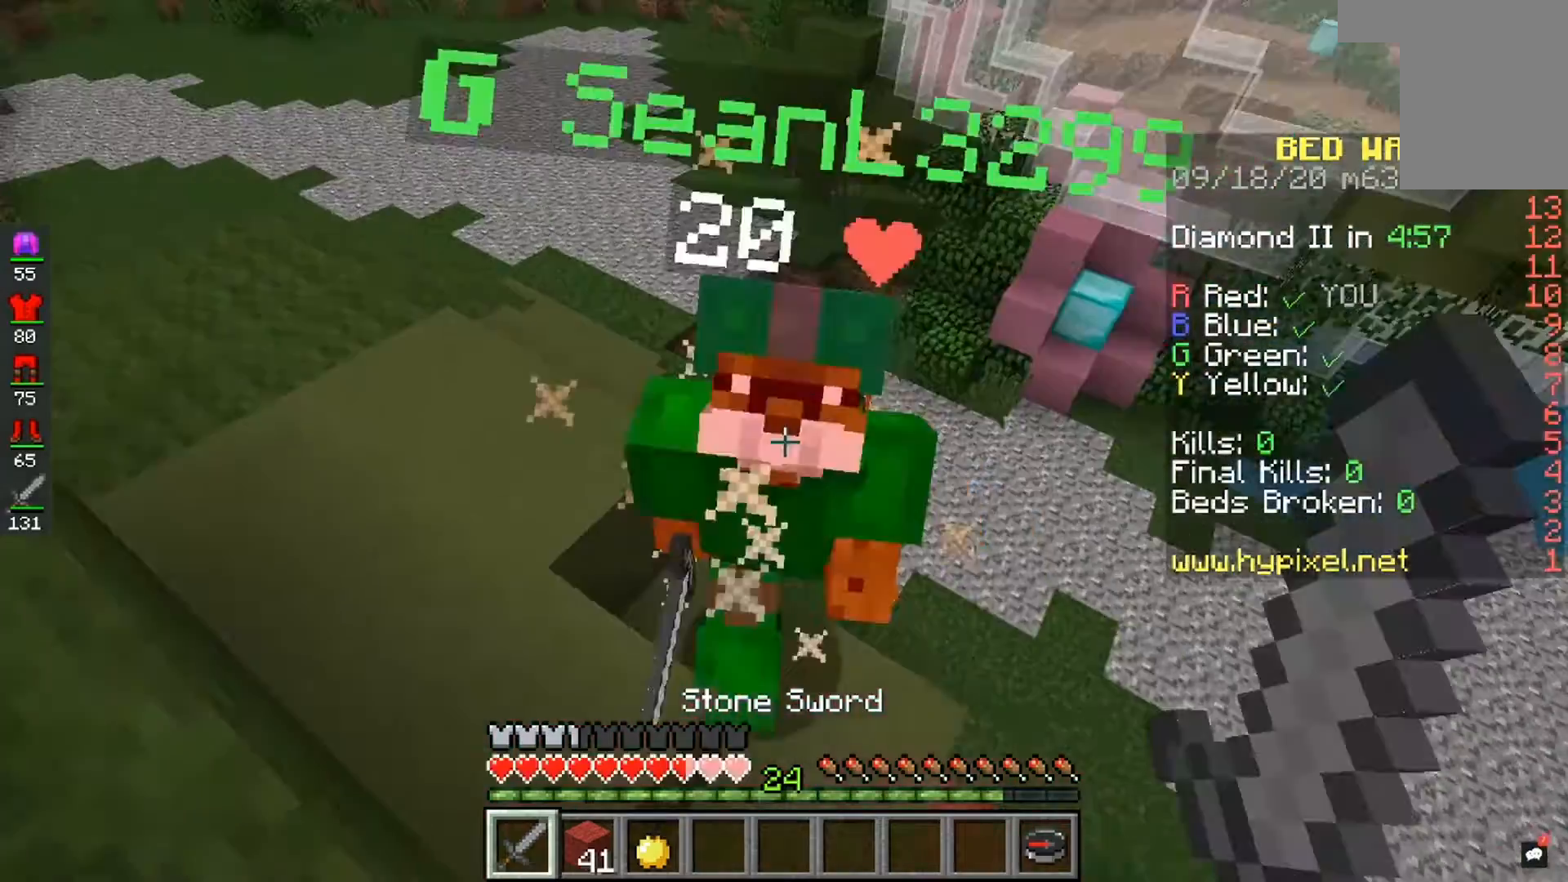
{"keys": [], "mouse": ["left"], "events": []}
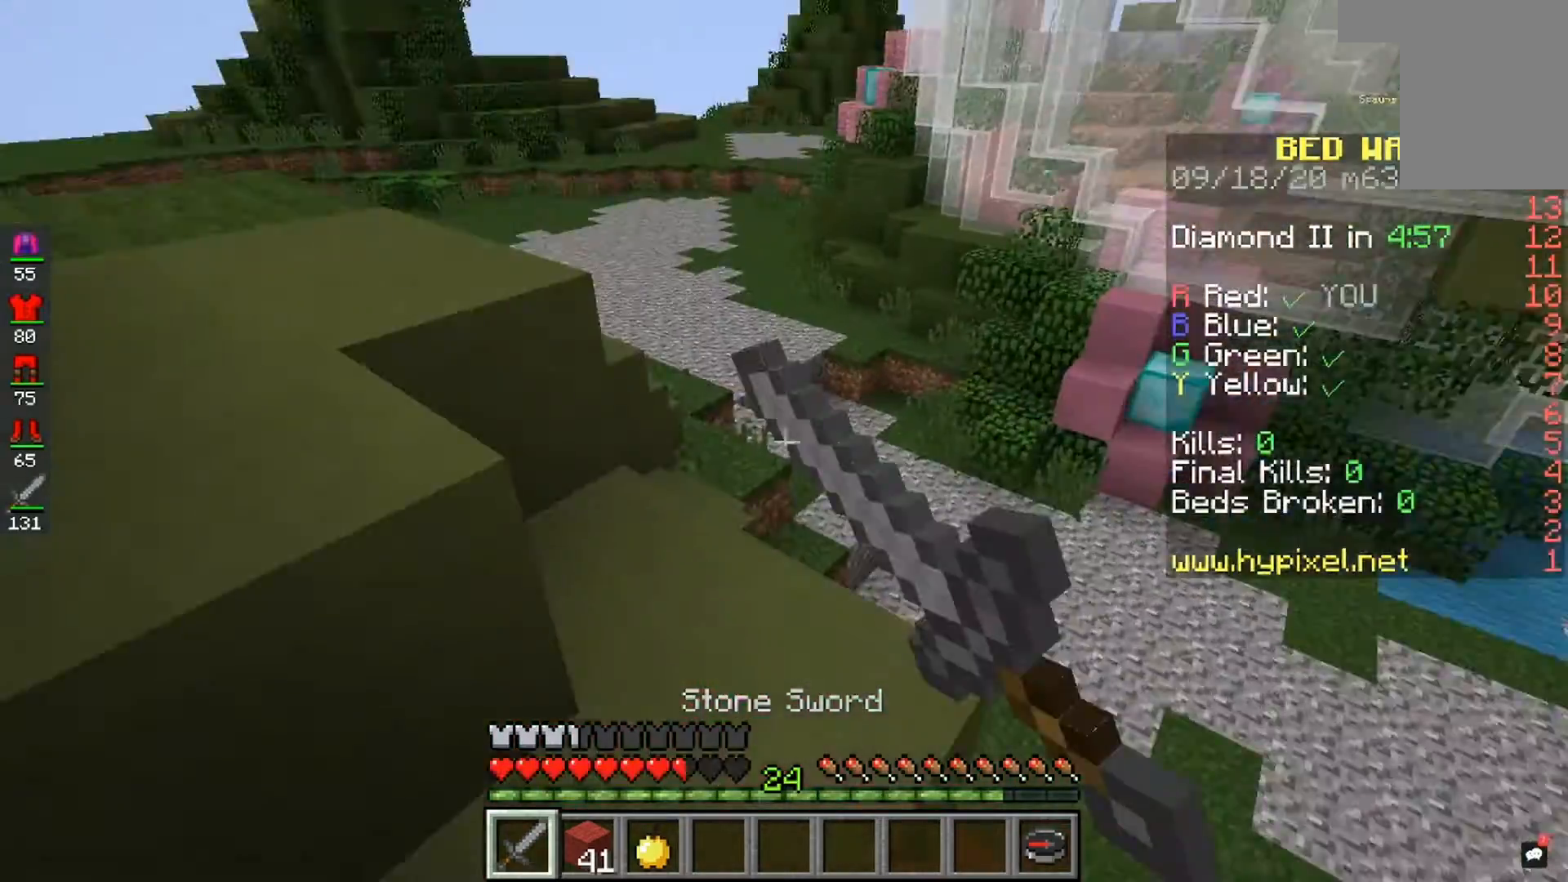
{"keys": [], "mouse": ["left"], "events": []}
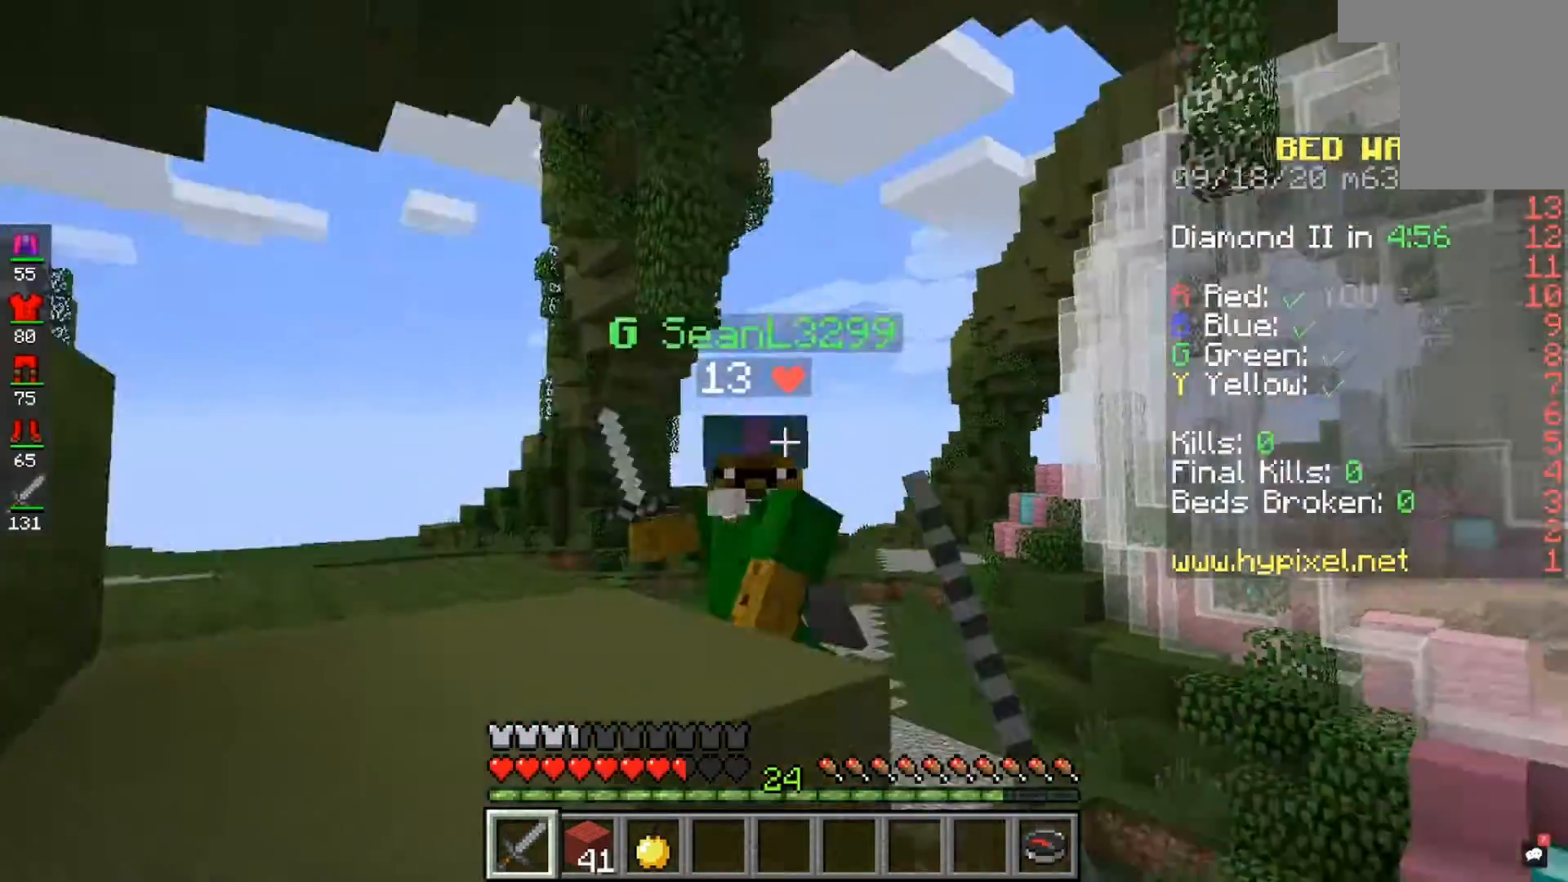
{"keys": [], "mouse": ["left"], "events": []}
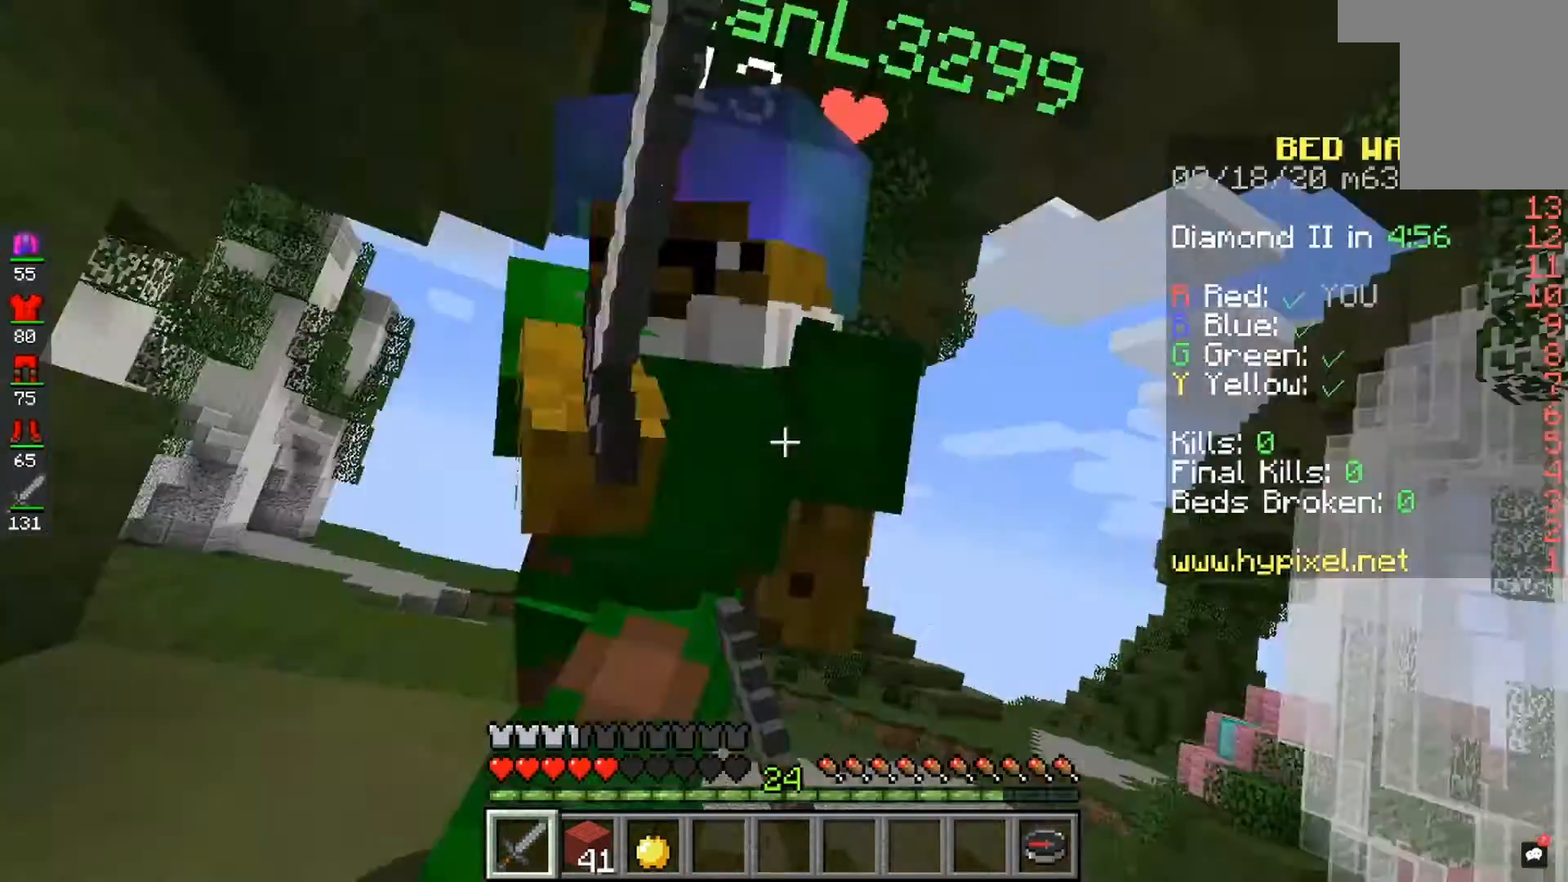
{"keys": [], "mouse": ["left"], "events": []}
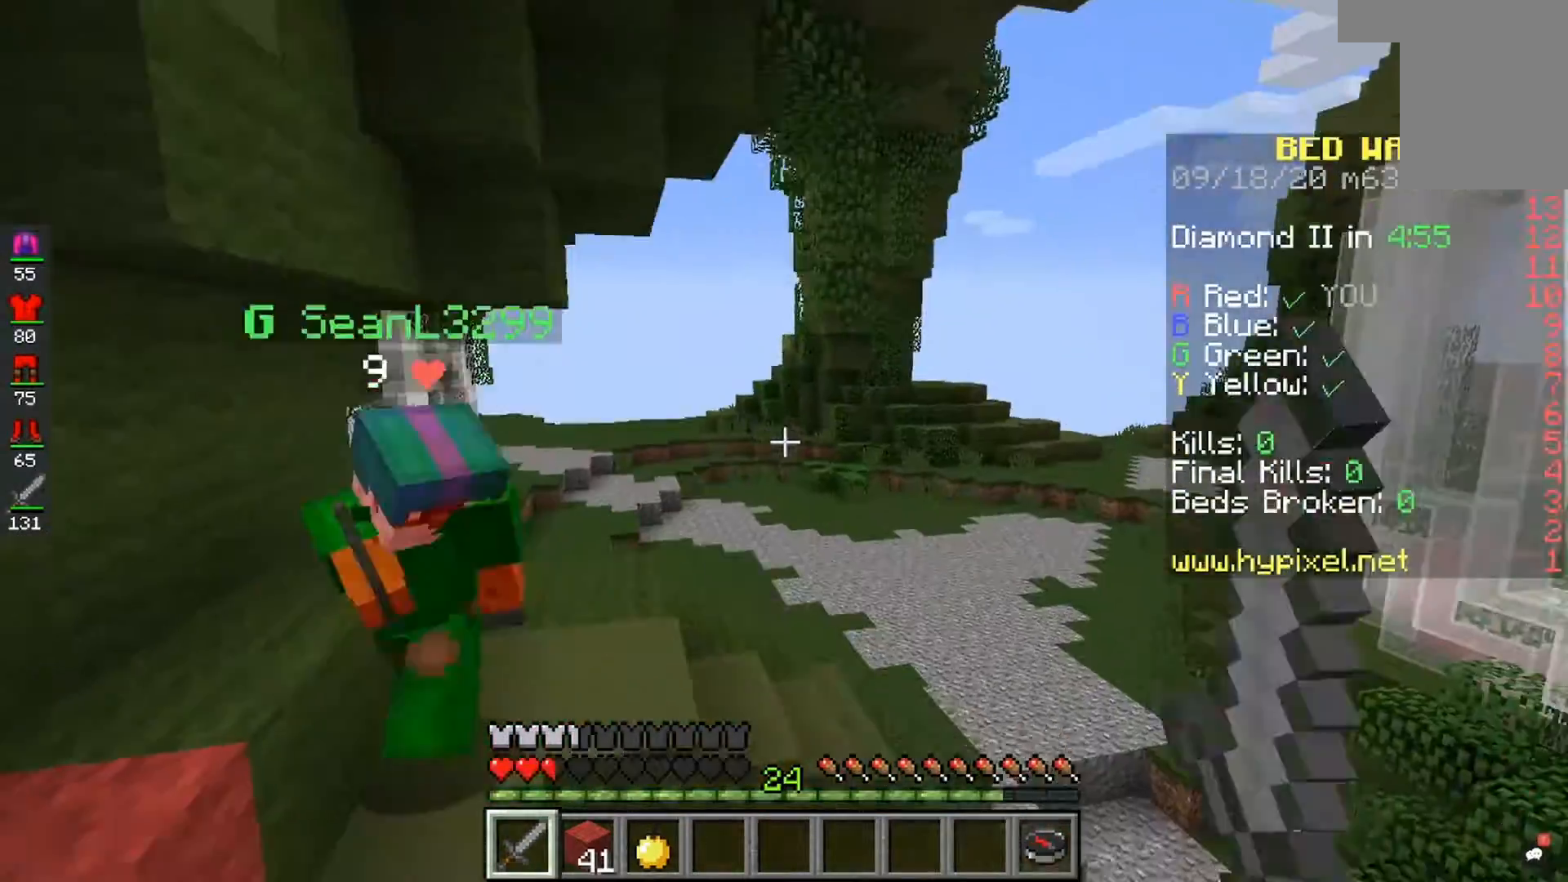
{"keys": ["space"], "mouse": [], "events": [[433, "space", "down"], [467, "mouse_left", "up"]]}
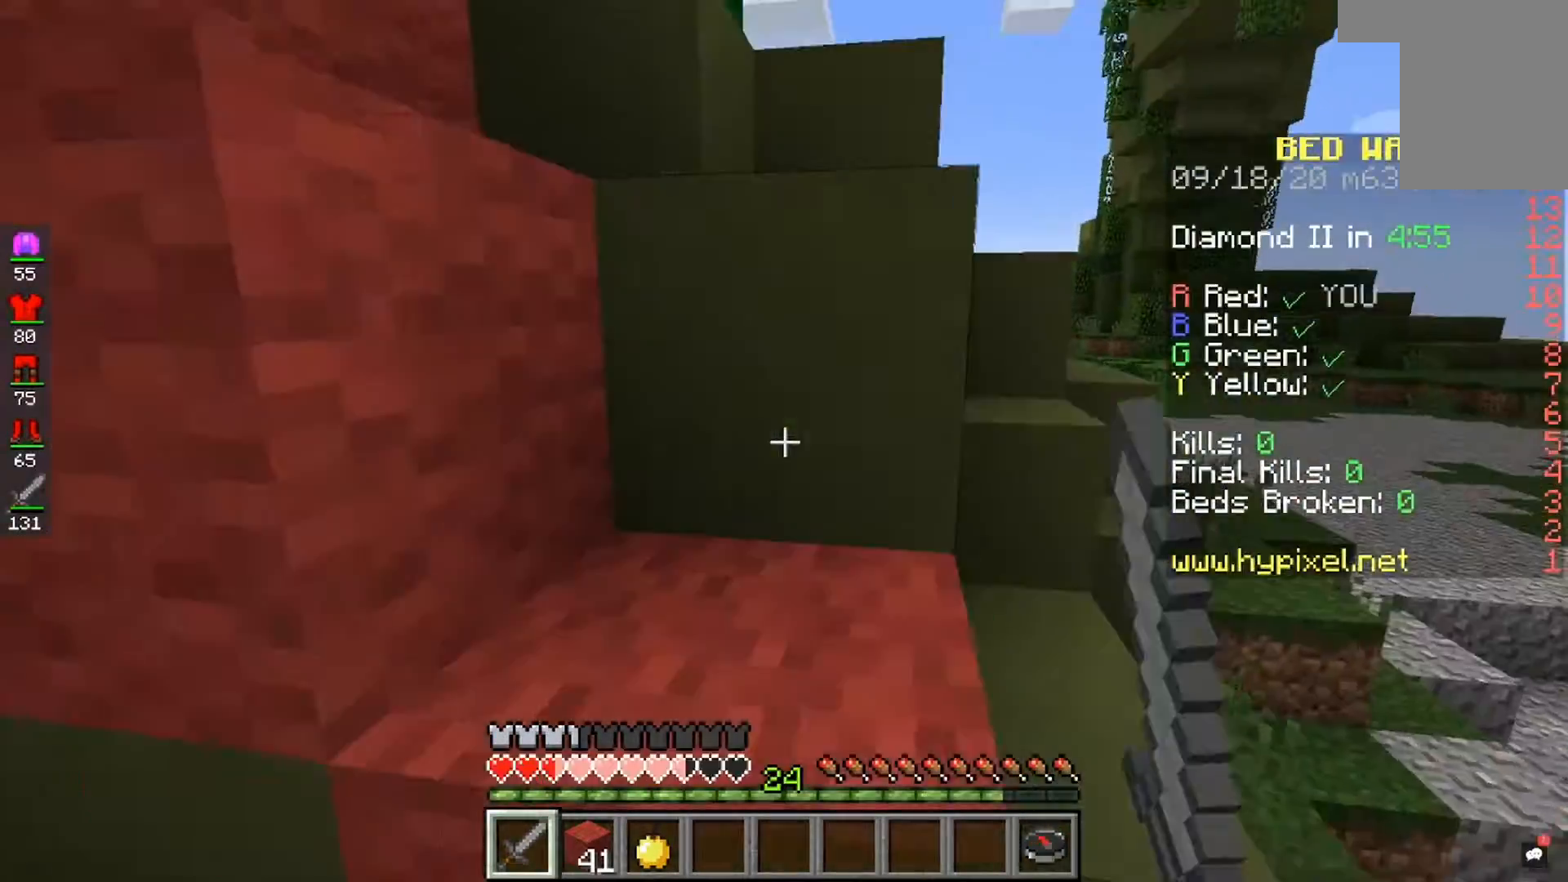
{"keys": ["space"], "mouse": [], "events": []}
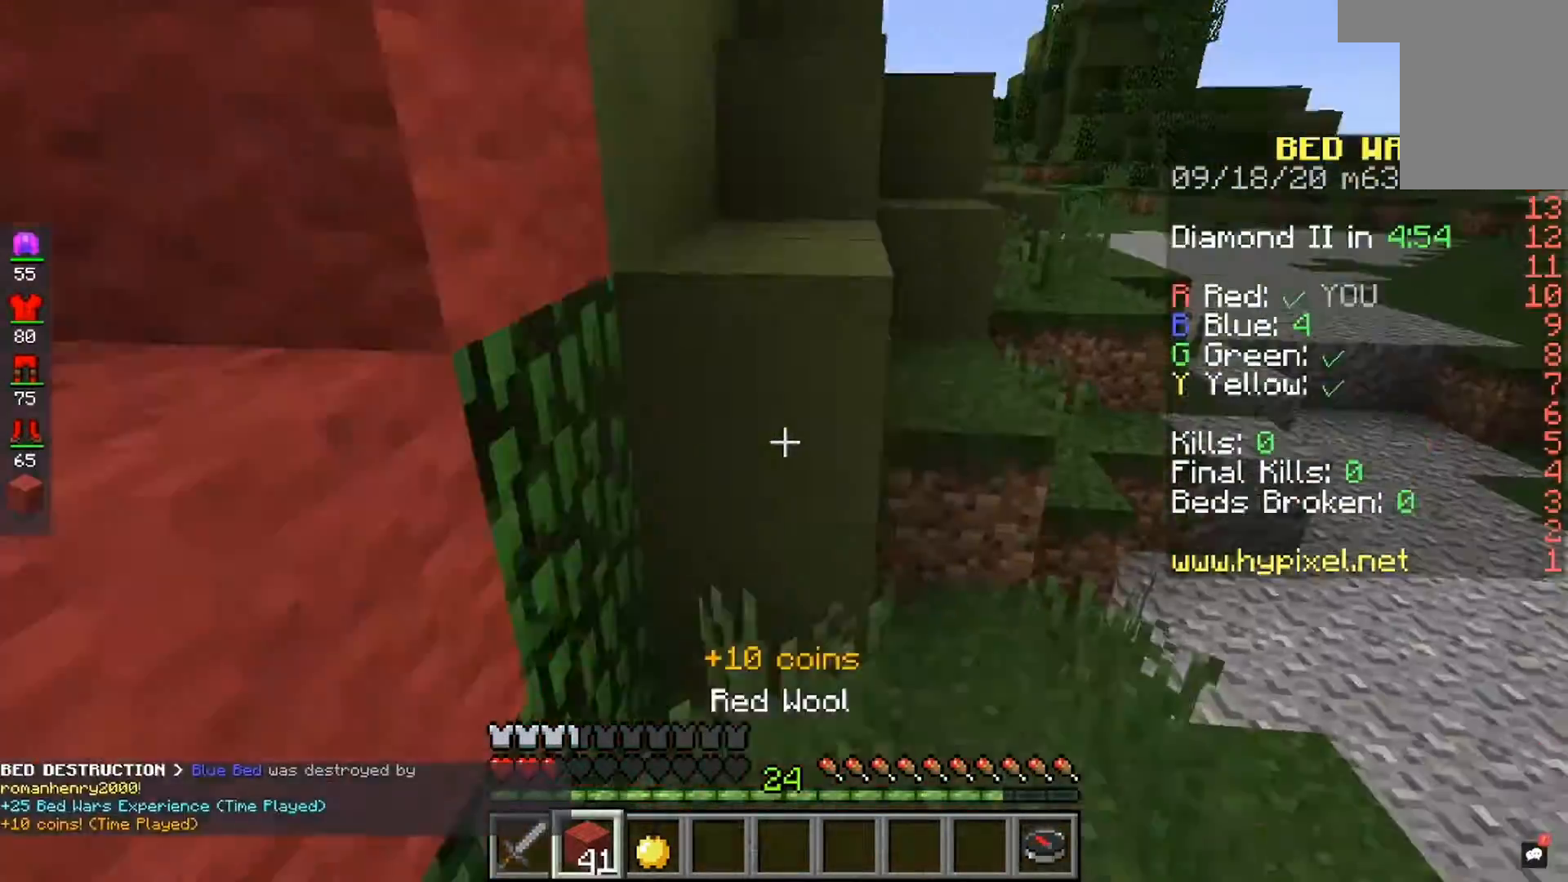
{"keys": ["space"], "mouse": [], "events": []}
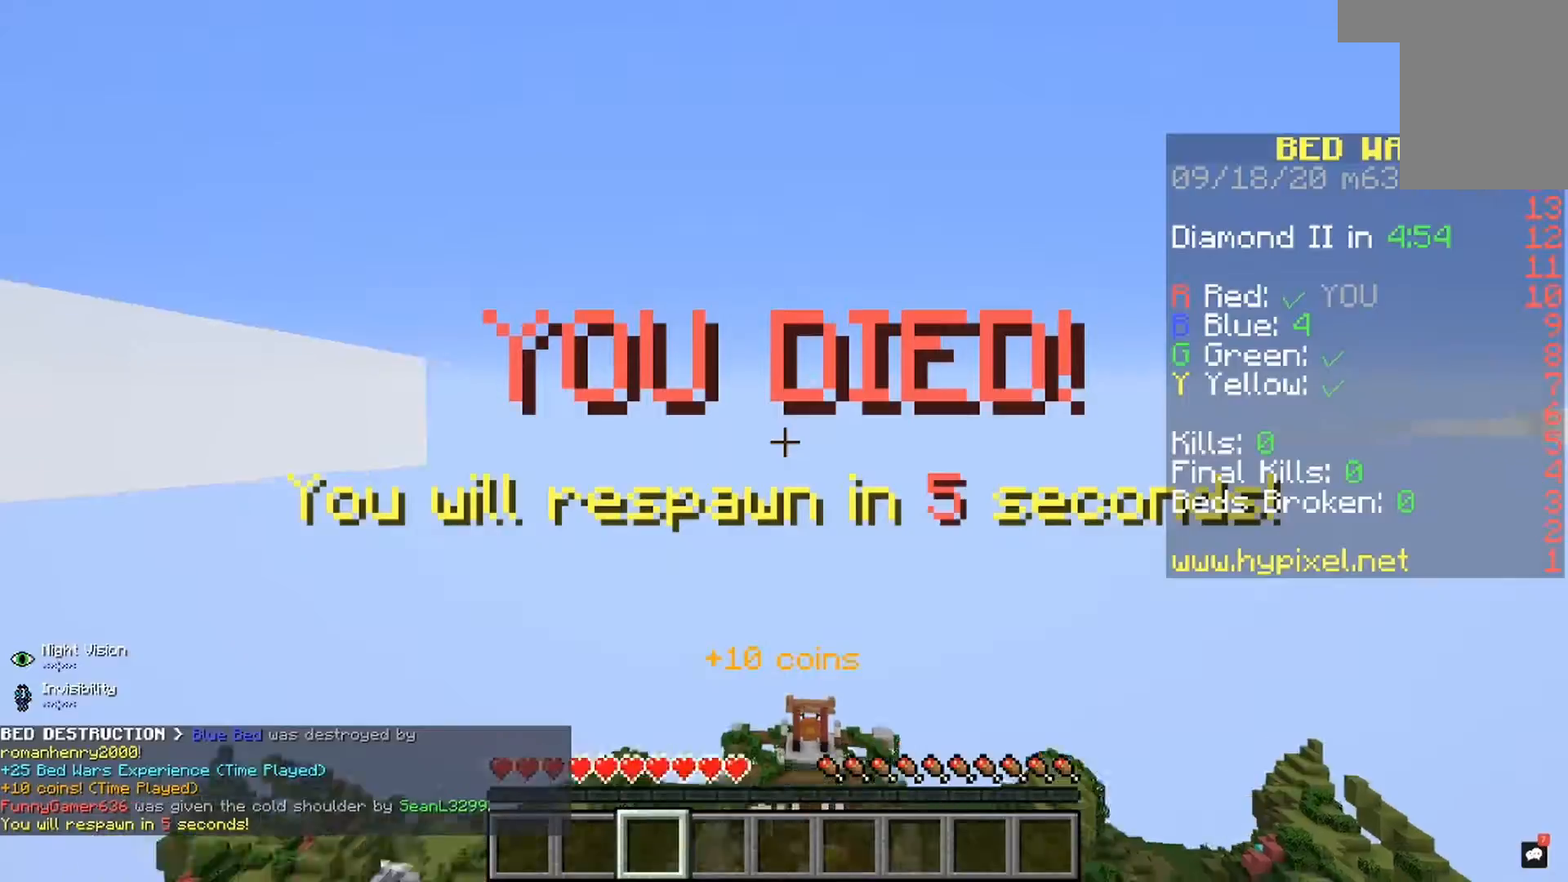
{"keys": [], "mouse": [], "events": [[467, "space", "up"]]}